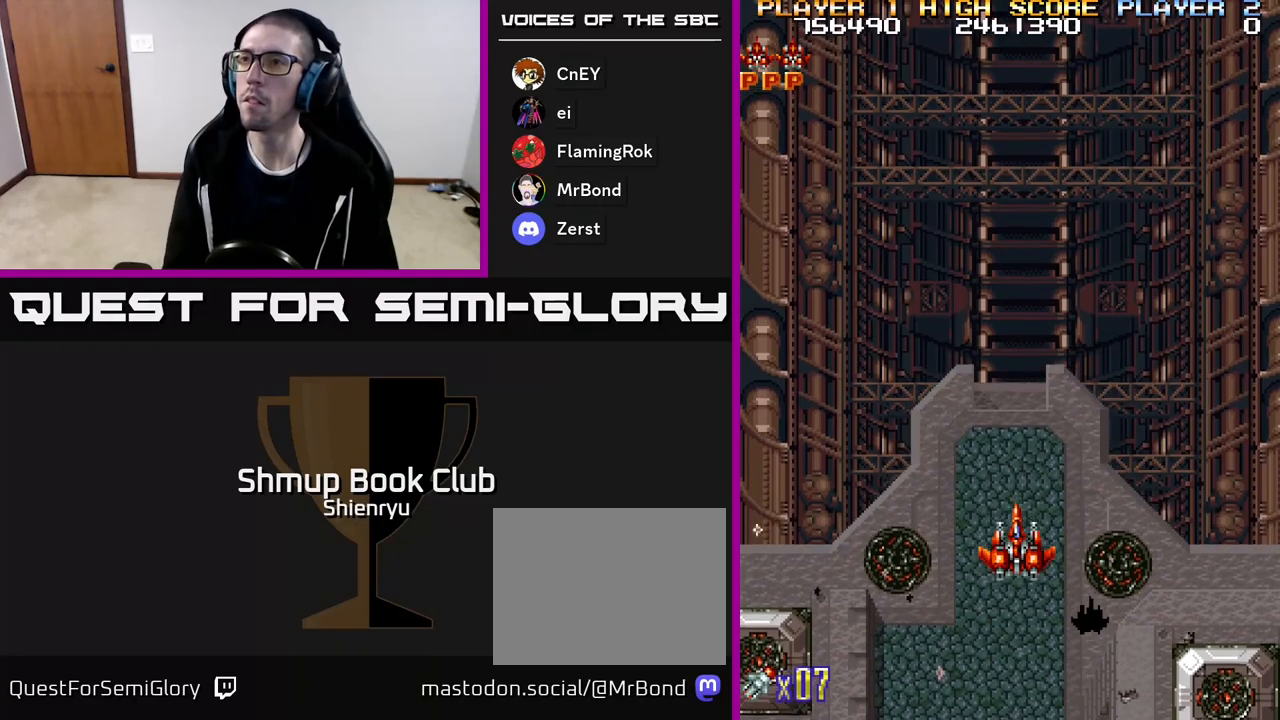
Gameplay with a controller (Xbox layout); each line is a JSON object with the inputs held at the frame after it. "events" lists button and stick changes between this image and that frame as [ms after this image, input, new state], when the widget could be followed in between. Not read: left_stick right_stick.
{"buttons": [], "events": []}
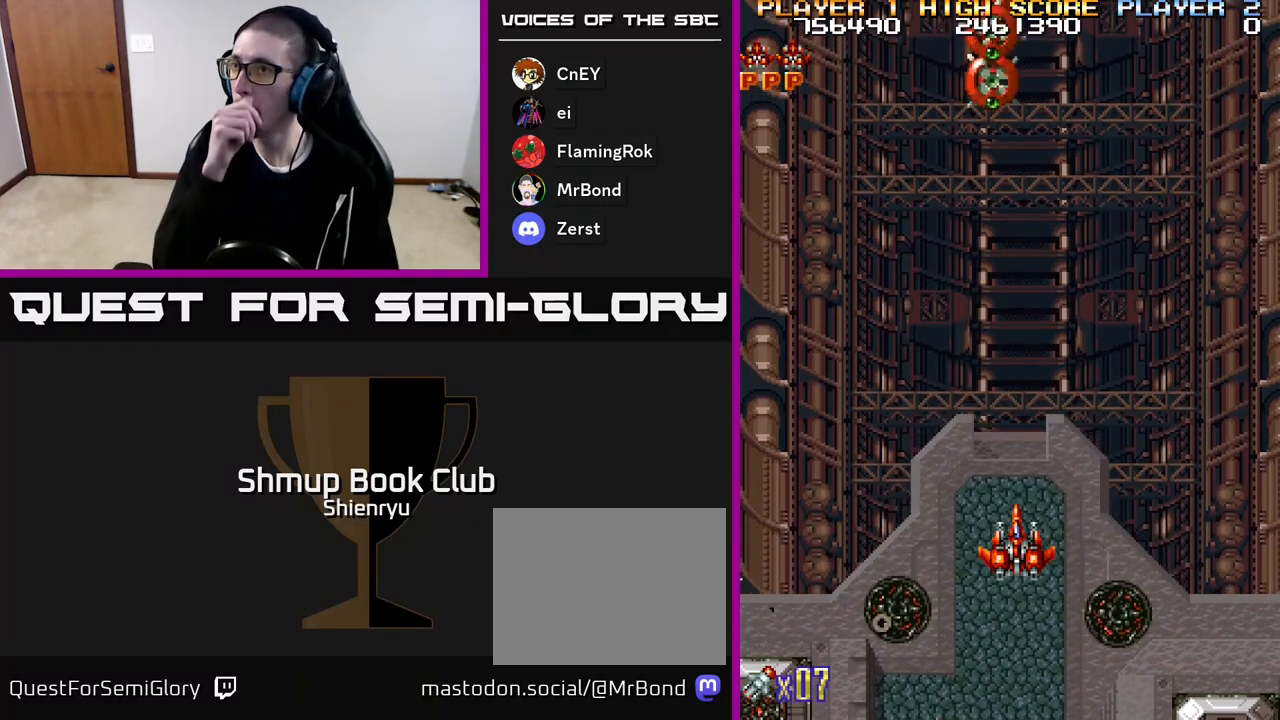
{"buttons": [], "events": []}
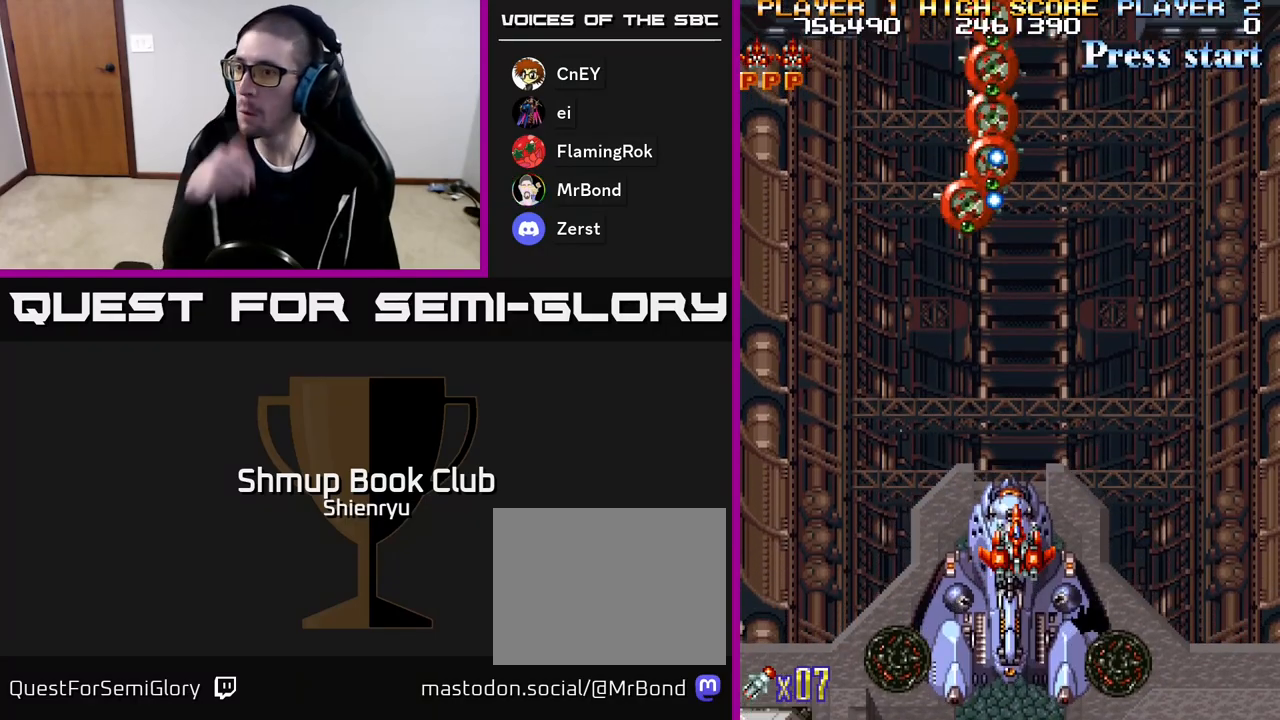
{"buttons": ["R2", "DPAD_UP", "DPAD_LEFT"], "events": [[433, "DPAD_LEFT", "down"], [450, "R2", "down"], [500, "DPAD_UP", "down"]]}
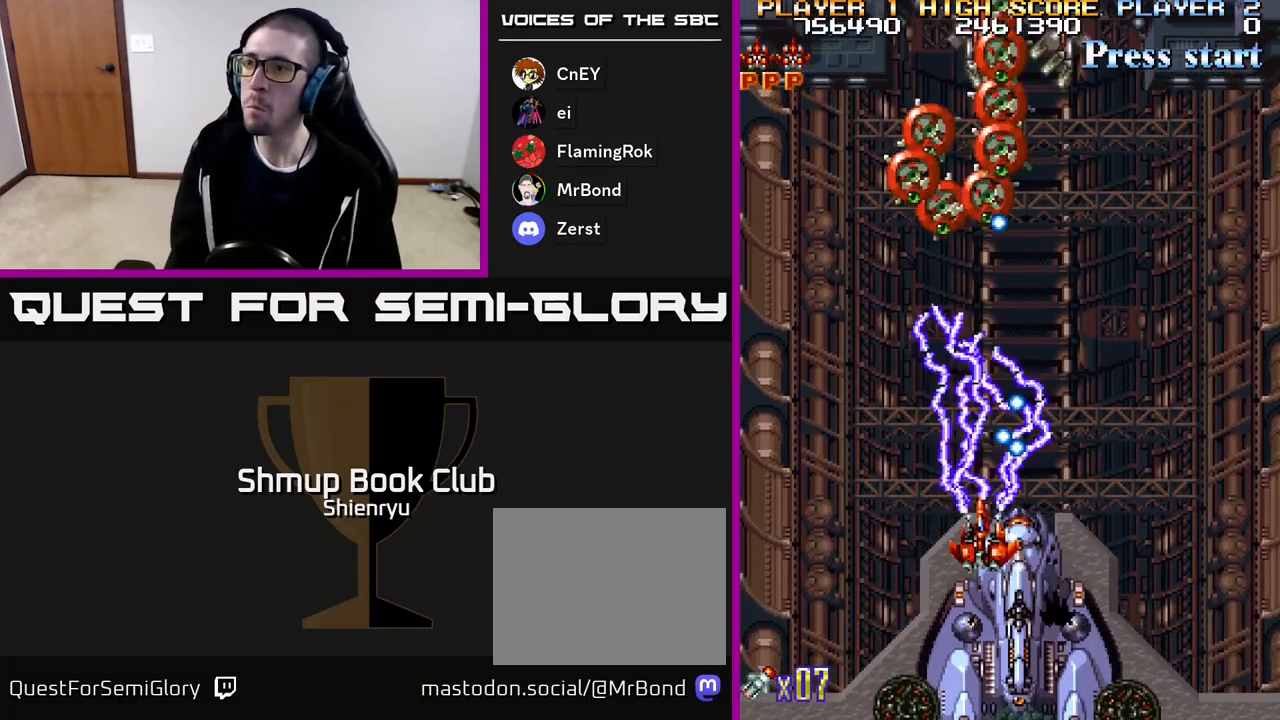
{"buttons": [], "events": [[33, "R2", "up"], [100, "R2", "down"], [133, "DPAD_UP", "up"], [200, "R2", "up"], [250, "DPAD_UP", "down"], [317, "DPAD_LEFT", "up"], [450, "DPAD_UP", "up"]]}
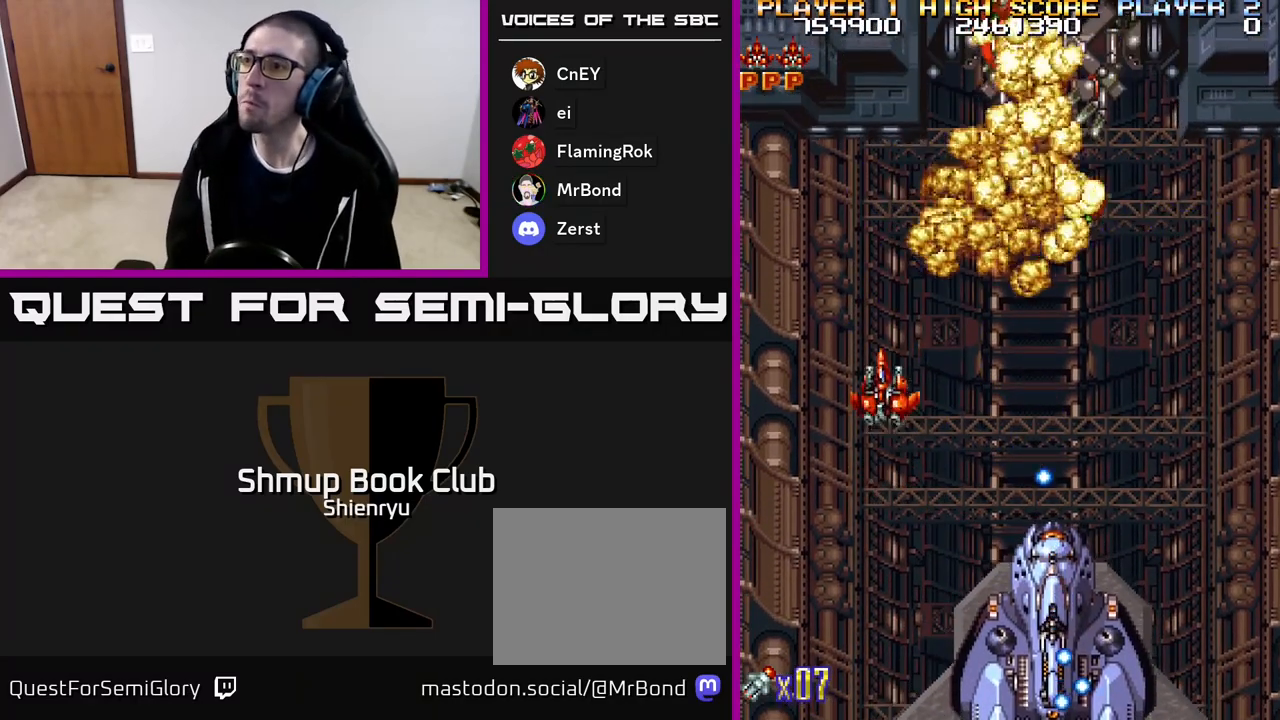
{"buttons": ["R2", "DPAD_RIGHT"], "events": [[100, "DPAD_LEFT", "down"], [250, "DPAD_LEFT", "up"], [283, "DPAD_RIGHT", "down"], [317, "R2", "down"]]}
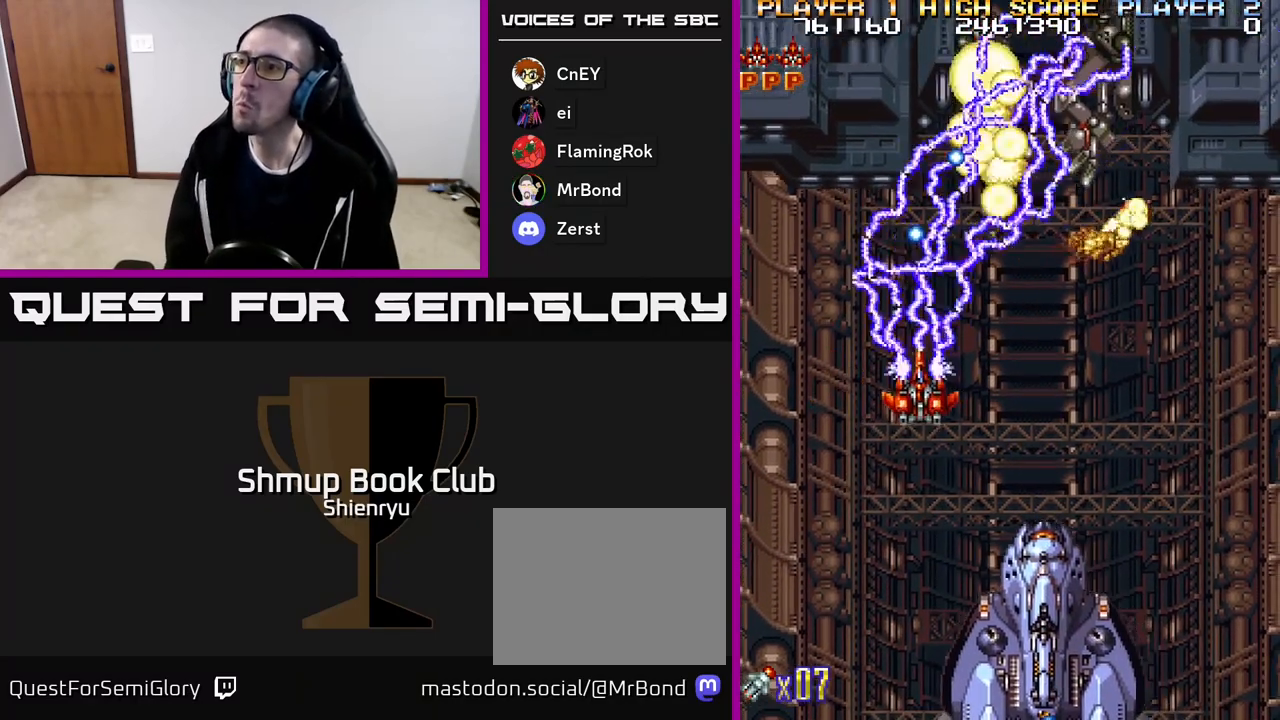
{"buttons": ["DPAD_DOWN"], "events": [[33, "DPAD_RIGHT", "up"], [50, "DPAD_LEFT", "down"], [100, "DPAD_DOWN", "down"], [150, "R2", "up"], [167, "DPAD_LEFT", "up"], [200, "DPAD_RIGHT", "down"], [217, "DPAD_DOWN", "up"], [283, "DPAD_RIGHT", "up"], [400, "DPAD_DOWN", "down"]]}
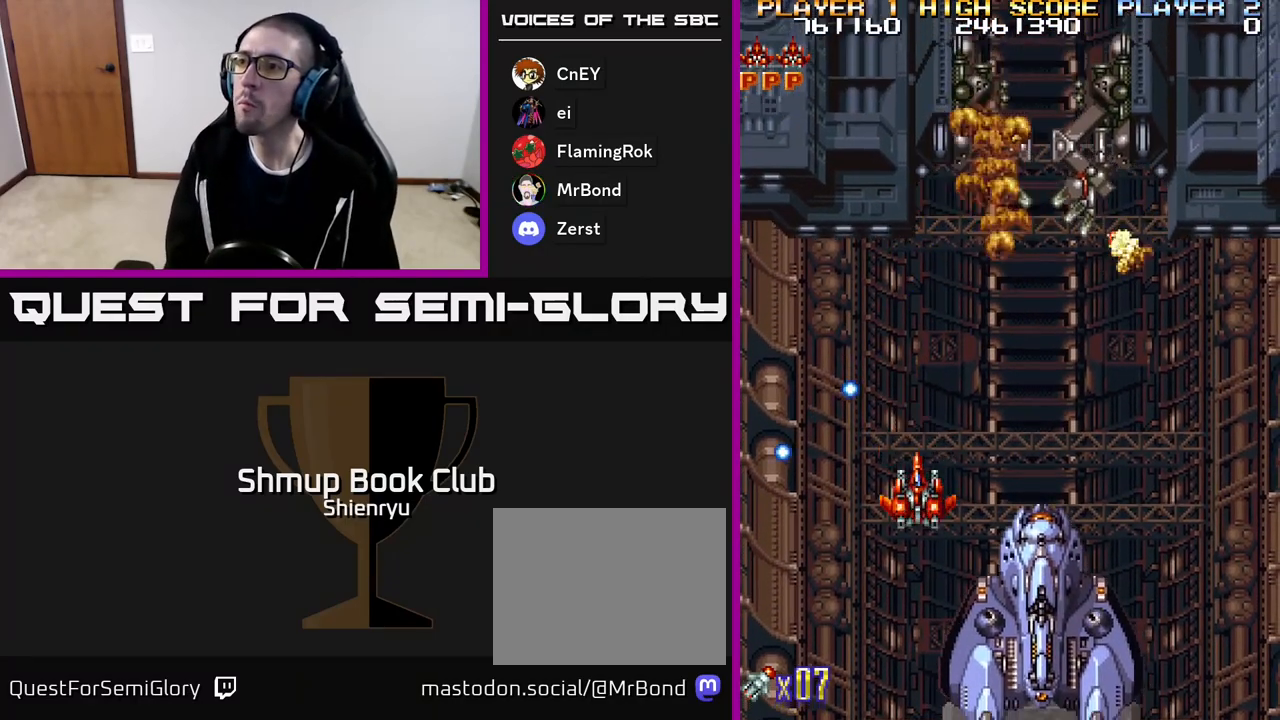
{"buttons": [], "events": [[17, "DPAD_DOWN", "up"]]}
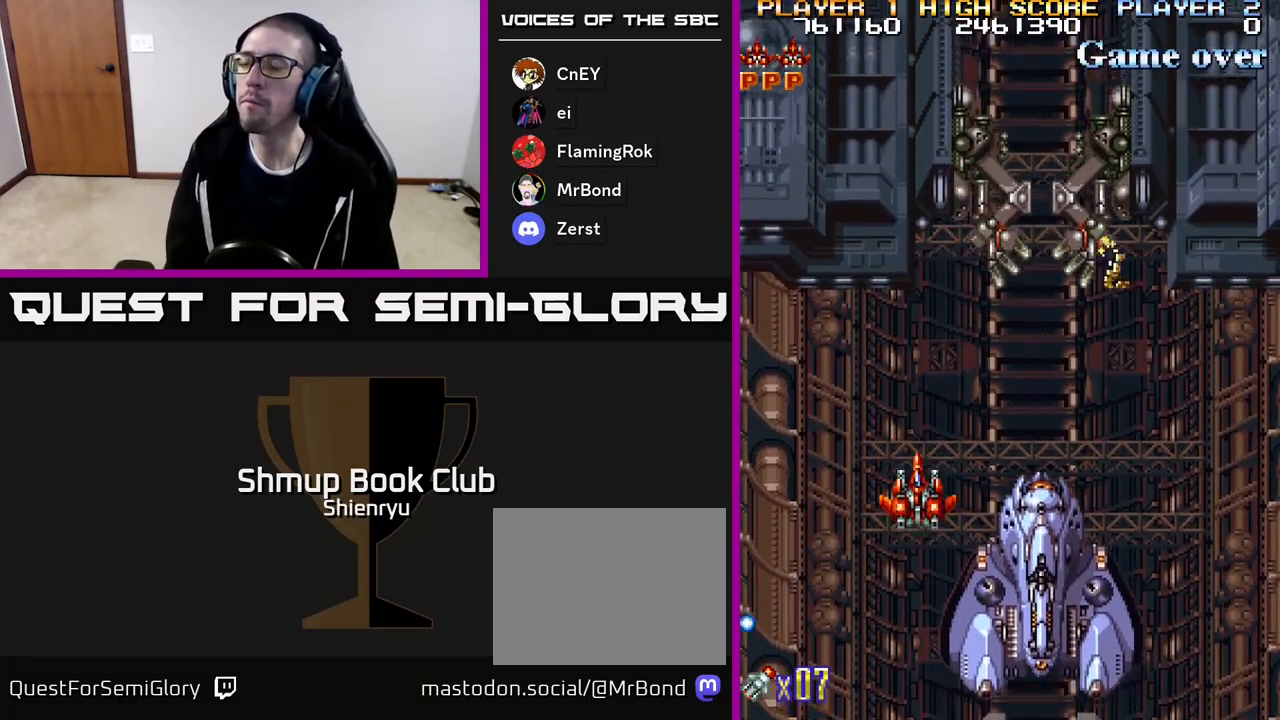
{"buttons": [], "events": [[150, "DPAD_LEFT", "down"], [300, "DPAD_LEFT", "up"]]}
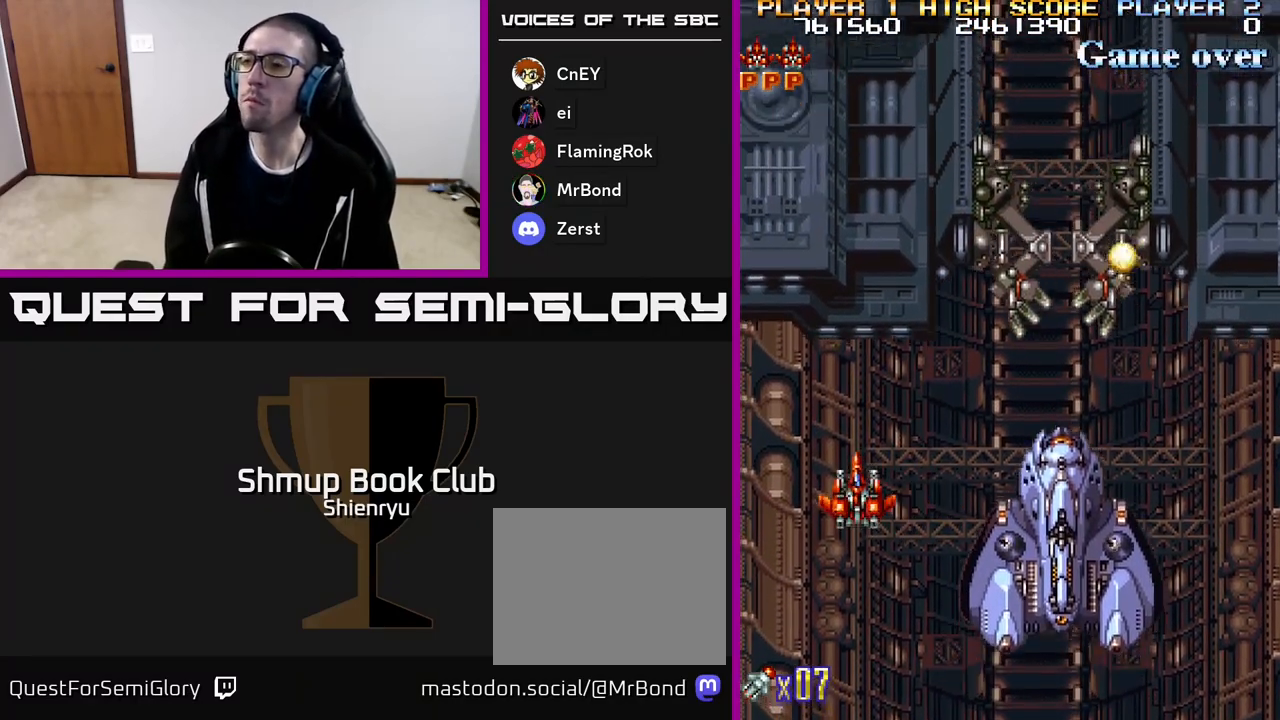
{"buttons": [], "events": []}
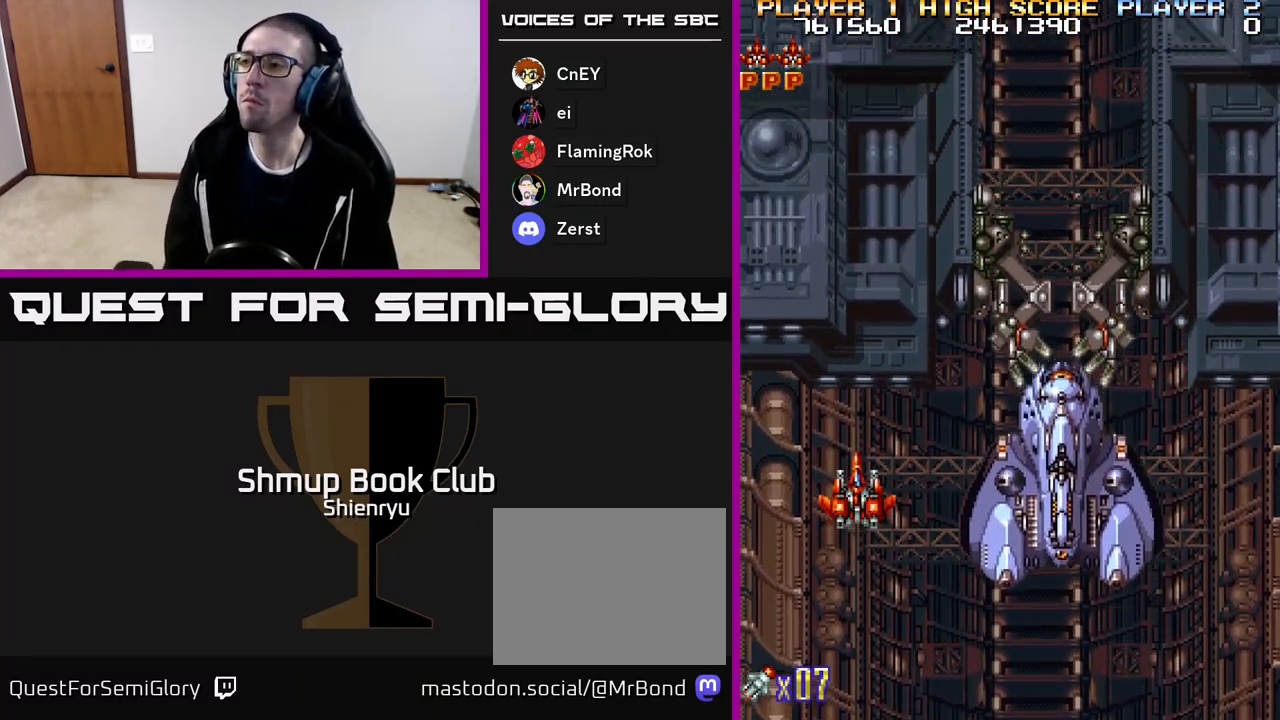
{"buttons": ["R2", "DPAD_DOWN", "DPAD_RIGHT"], "events": [[283, "DPAD_RIGHT", "down"], [317, "DPAD_DOWN", "down"], [383, "R2", "down"]]}
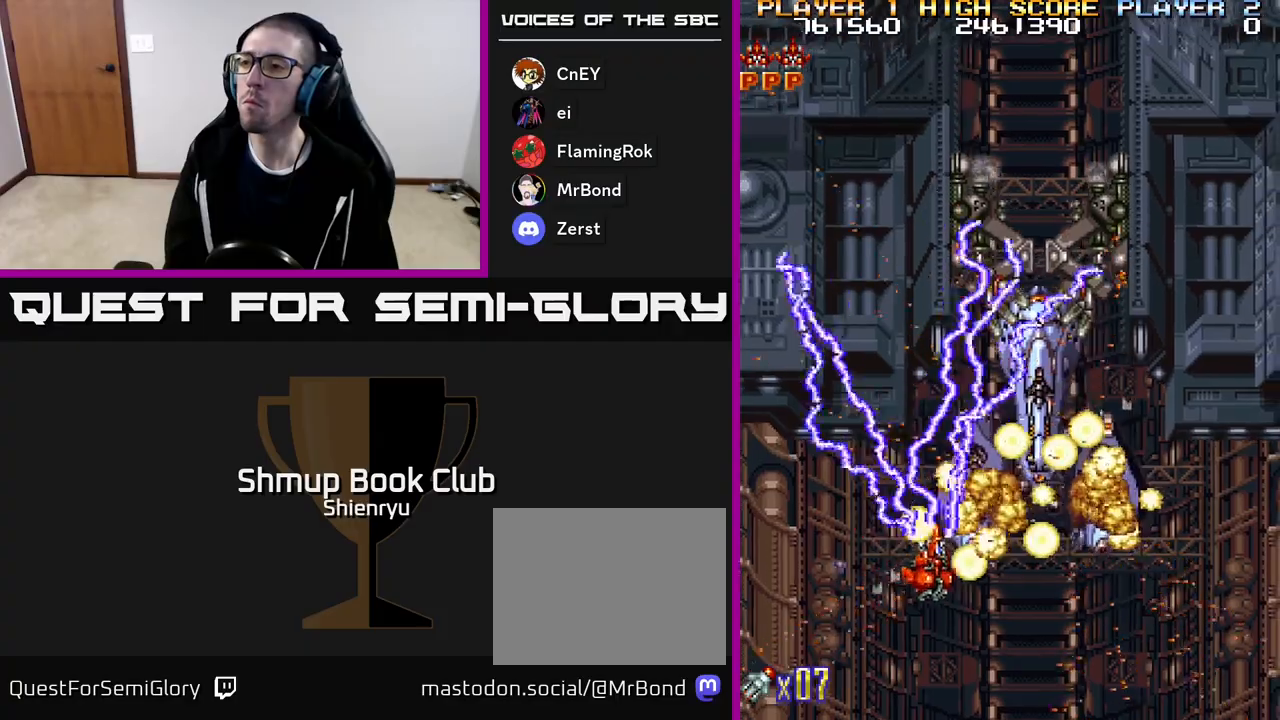
{"buttons": ["A", "R2", "DPAD_RIGHT"], "events": [[50, "DPAD_RIGHT", "up"], [100, "A", "down"], [117, "DPAD_DOWN", "up"], [117, "DPAD_LEFT", "down"], [217, "DPAD_LEFT", "up"], [217, "R2", "up"], [250, "A", "up"], [250, "DPAD_RIGHT", "down"], [400, "R2", "down"], [433, "A", "down"]]}
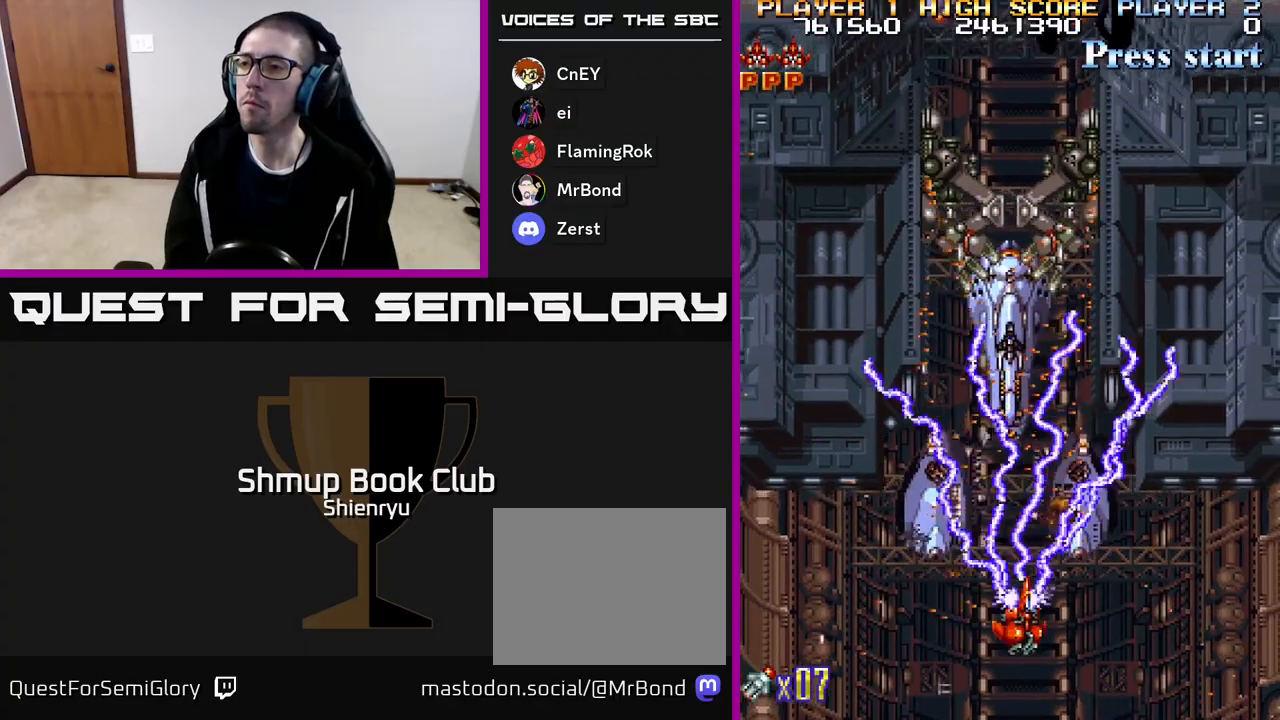
{"buttons": ["R2", "DPAD_LEFT"], "events": [[17, "DPAD_UP", "down"], [33, "A", "up"], [33, "DPAD_RIGHT", "up"], [133, "DPAD_UP", "up"], [150, "DPAD_LEFT", "down"], [200, "DPAD_LEFT", "up"], [433, "DPAD_LEFT", "down"]]}
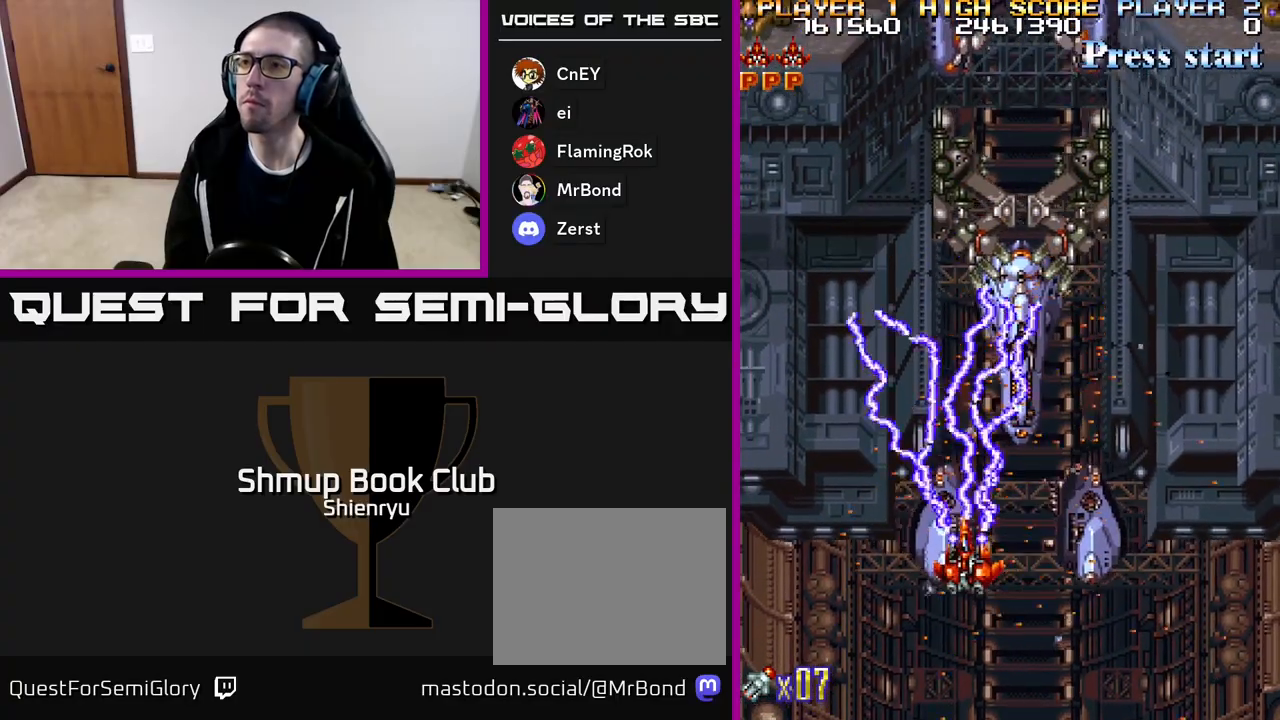
{"buttons": ["R2", "DPAD_UP"], "events": [[200, "DPAD_UP", "down"], [467, "DPAD_LEFT", "up"]]}
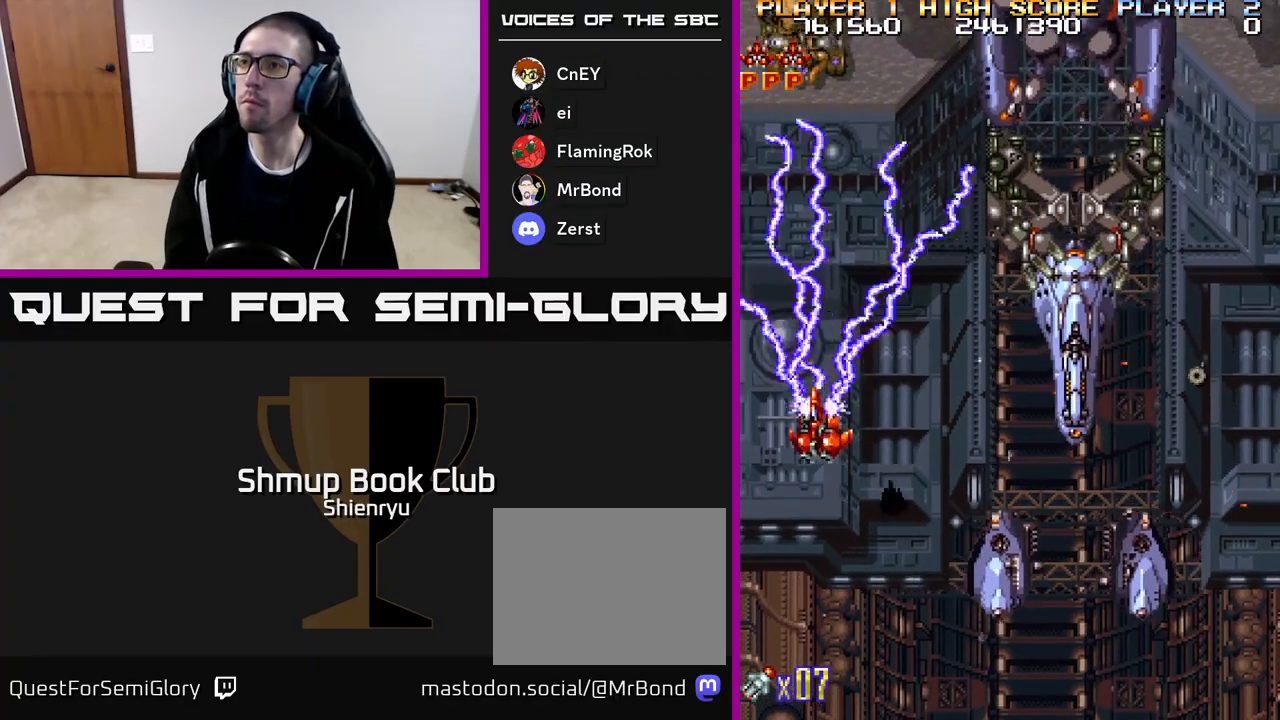
{"buttons": ["DPAD_DOWN", "DPAD_RIGHT"], "events": [[50, "A", "down"], [83, "DPAD_RIGHT", "down"], [117, "DPAD_UP", "up"], [167, "R2", "up"], [183, "A", "up"], [183, "DPAD_DOWN", "down"], [300, "A", "down"], [350, "R2", "down"], [417, "A", "up"], [483, "R2", "up"]]}
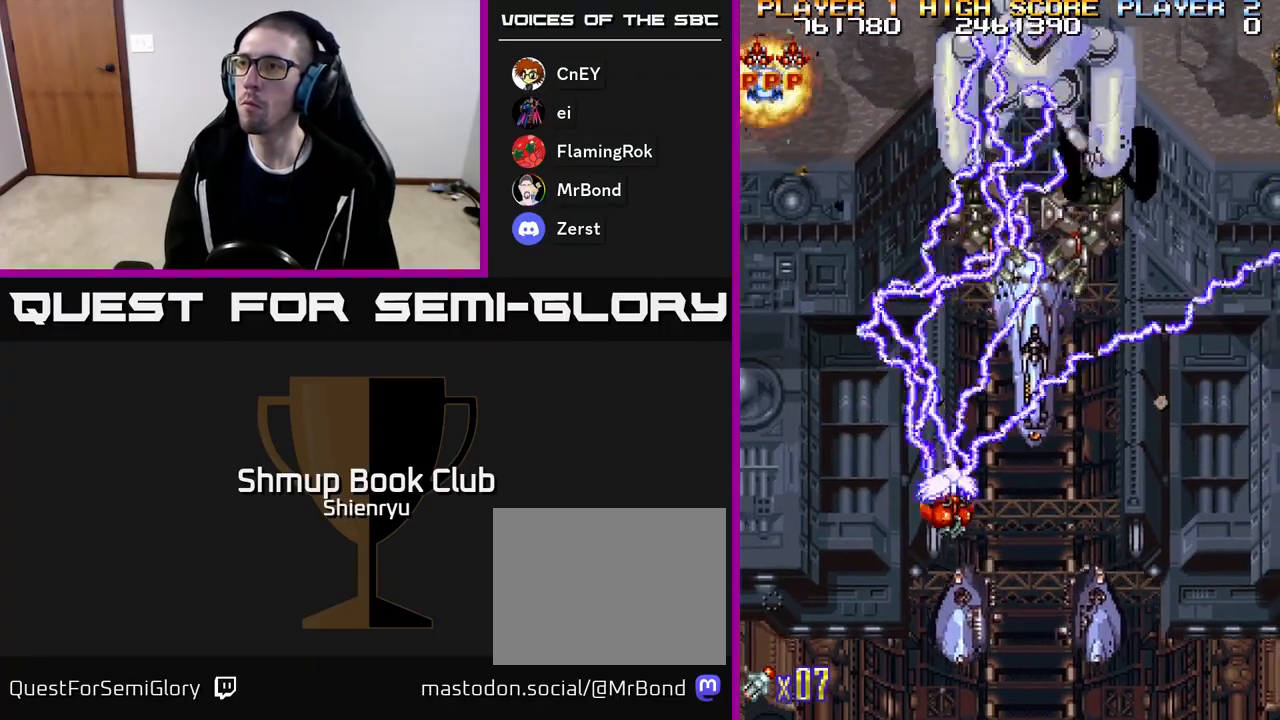
{"buttons": ["A", "R2"], "events": [[33, "R2", "down"], [50, "A", "down"], [67, "DPAD_DOWN", "up"], [317, "A", "up"], [367, "R2", "up"], [417, "R2", "down"], [450, "A", "down"], [500, "DPAD_RIGHT", "up"]]}
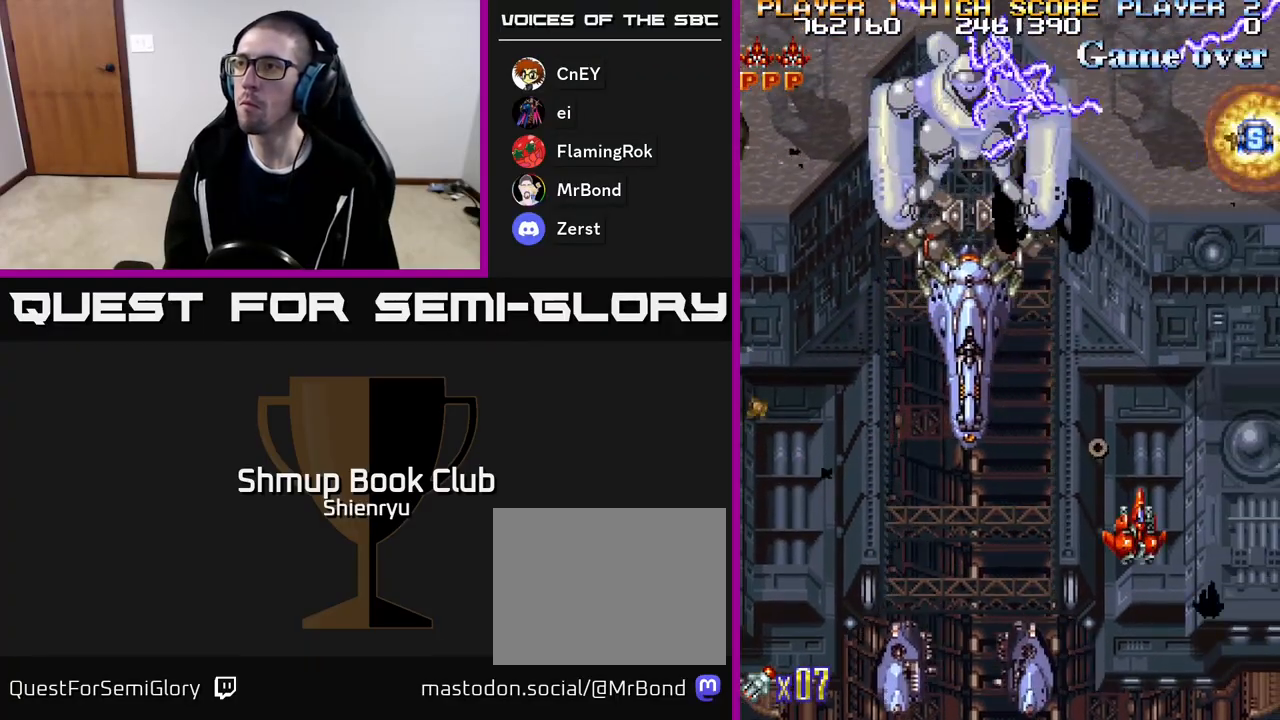
{"buttons": ["R2", "DPAD_UP", "DPAD_LEFT"], "events": [[33, "DPAD_LEFT", "down"], [50, "R2", "up"], [67, "A", "up"], [133, "A", "down"], [133, "R2", "down"], [267, "A", "up"], [283, "R2", "up"], [333, "A", "down"], [333, "R2", "down"], [350, "DPAD_UP", "down"], [500, "A", "up"]]}
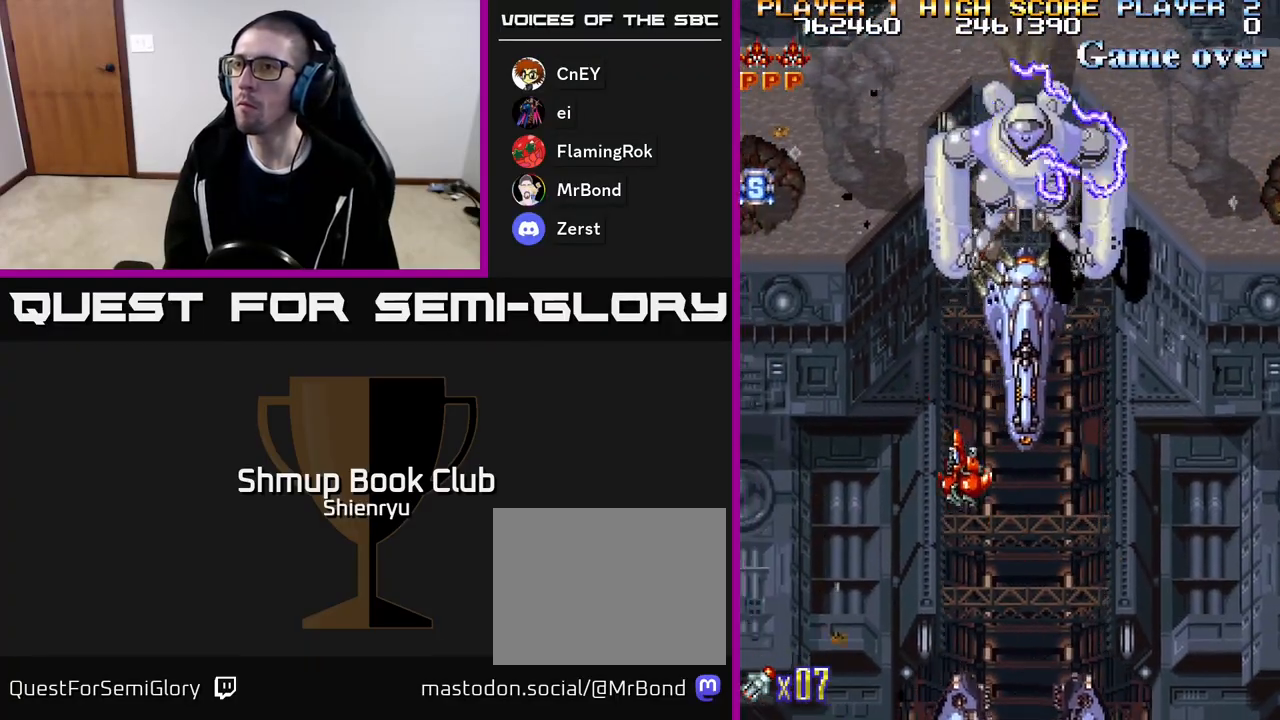
{"buttons": ["A", "R2", "DPAD_UP", "DPAD_LEFT"], "events": [[83, "A", "down"], [167, "R2", "up"], [200, "A", "up"], [250, "R2", "down"], [267, "A", "down"], [383, "R2", "up"], [400, "A", "up"], [450, "R2", "down"], [467, "A", "down"]]}
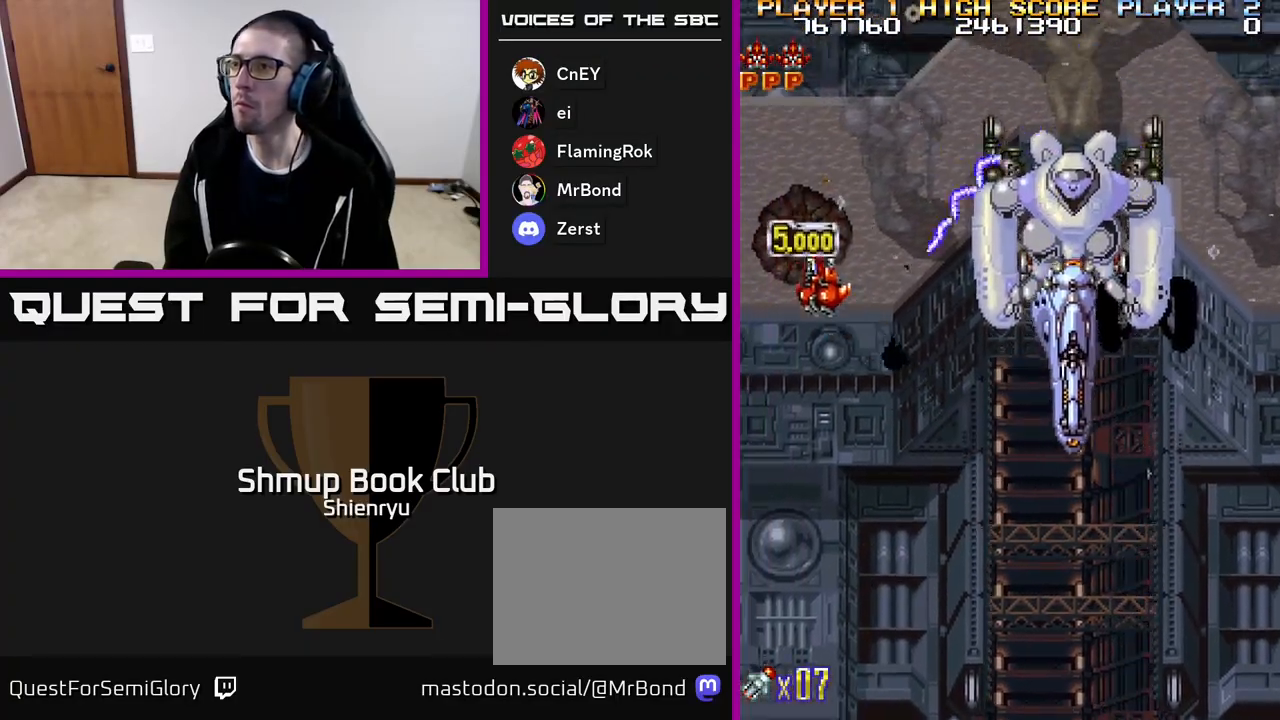
{"buttons": ["DPAD_DOWN", "DPAD_RIGHT"]}
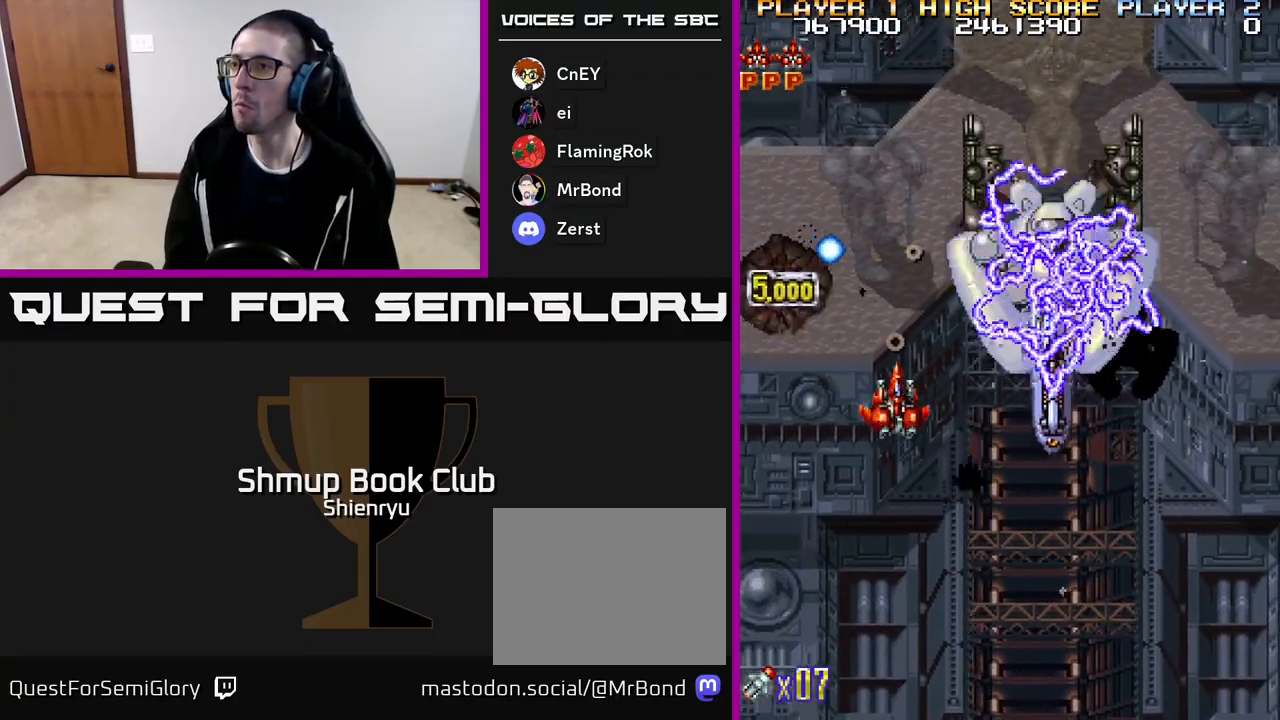
{"buttons": ["DPAD_RIGHT"], "events": [[33, "A", "down"], [33, "R2", "down"], [450, "DPAD_DOWN", "up"], [483, "A", "up"], [483, "R2", "up"]]}
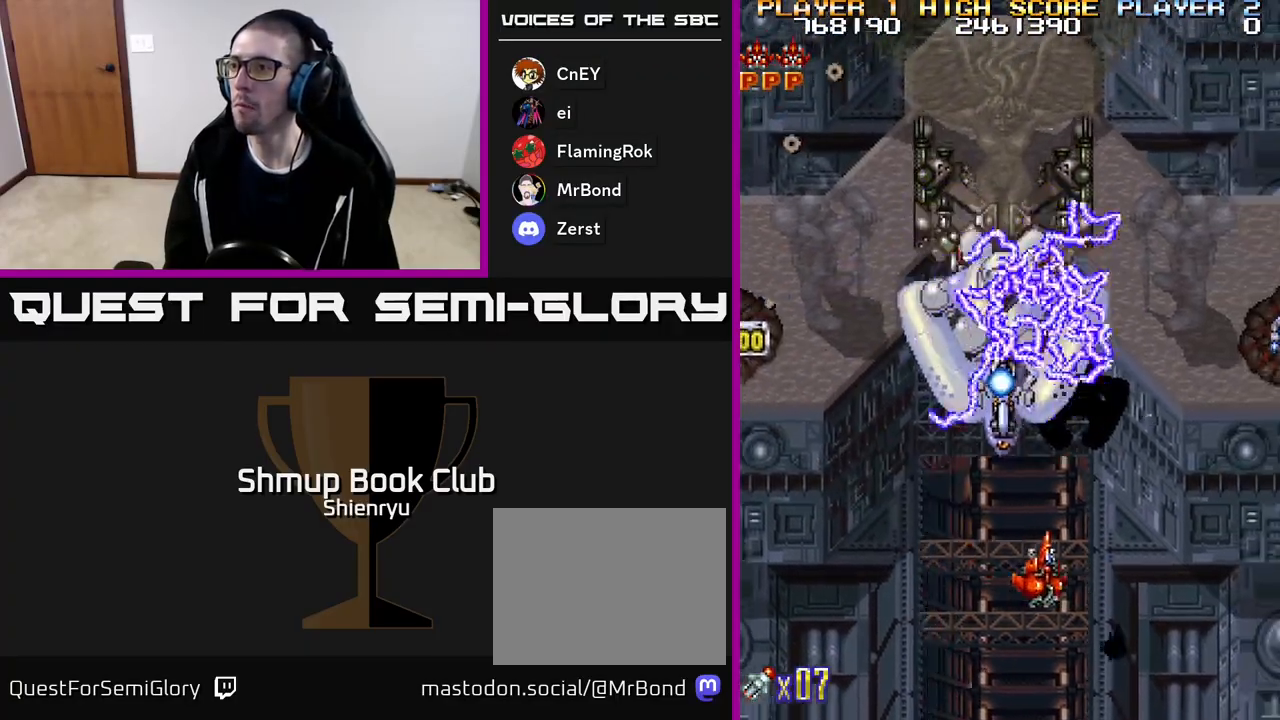
{"buttons": ["A", "R2"], "events": [[17, "R2", "down"], [50, "A", "down"], [167, "R2", "up"], [200, "DPAD_UP", "down"], [250, "R2", "down"], [350, "A", "up"], [367, "R2", "up"], [383, "DPAD_RIGHT", "up"], [417, "A", "down"], [417, "R2", "down"], [500, "DPAD_UP", "up"]]}
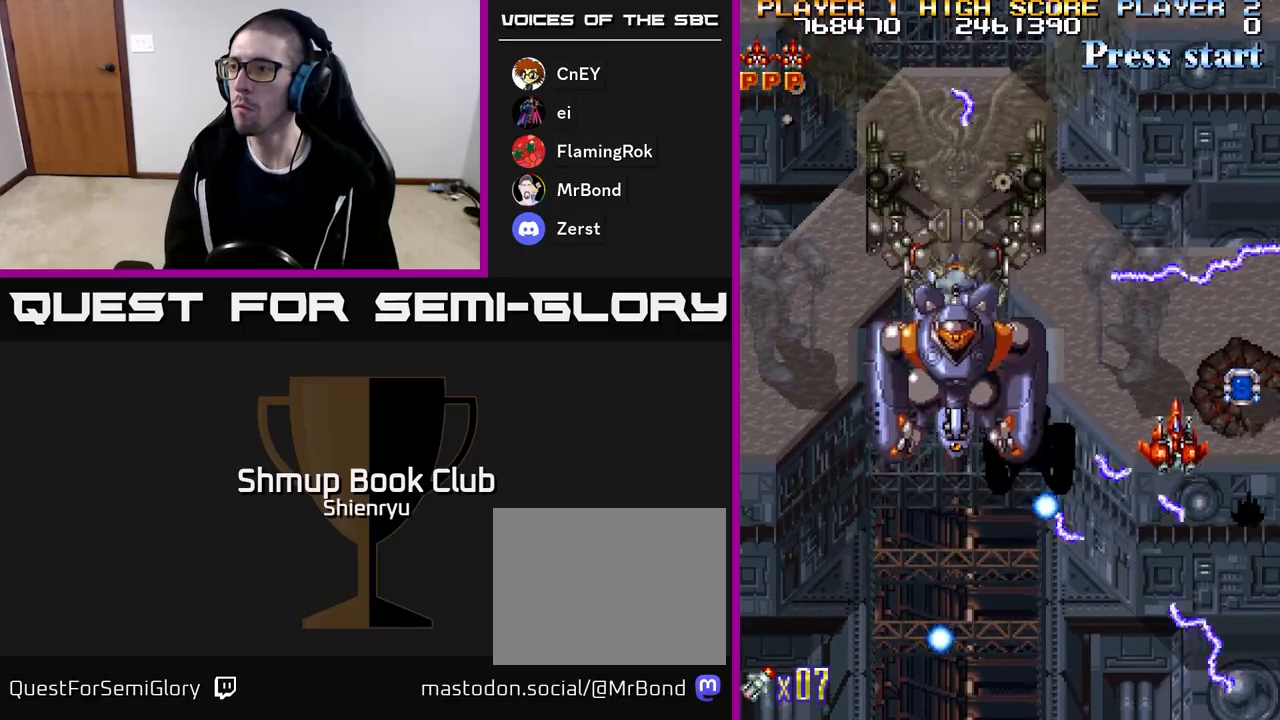
{"buttons": ["A", "R2", "DPAD_DOWN", "DPAD_LEFT"]}
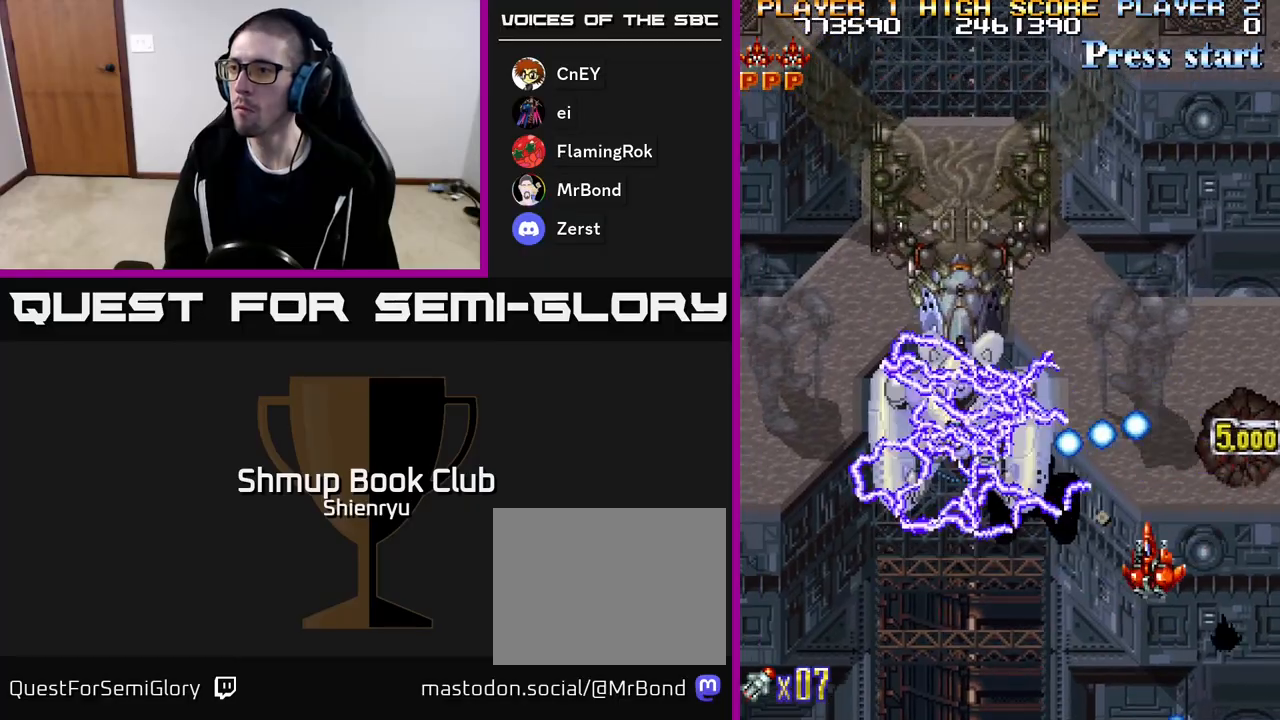
{"buttons": ["A", "R2", "DPAD_LEFT"], "events": [[183, "R2", "up"], [250, "DPAD_DOWN", "up"], [283, "R2", "down"], [433, "A", "up"], [433, "R2", "up"], [500, "A", "down"], [500, "R2", "down"]]}
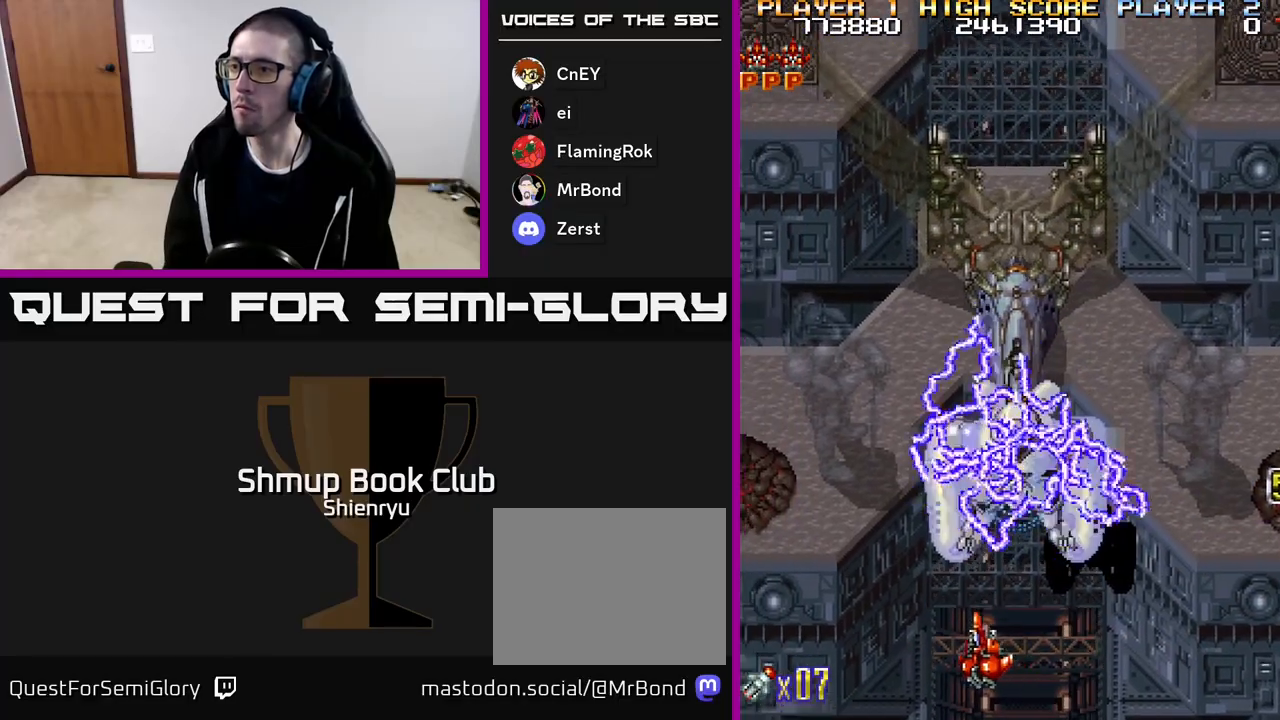
{"buttons": ["A", "R2"], "events": [[167, "A", "up"], [167, "R2", "up"], [233, "DPAD_UP", "down"], [383, "A", "down"], [400, "R2", "down"], [483, "DPAD_LEFT", "up"], [500, "DPAD_UP", "up"]]}
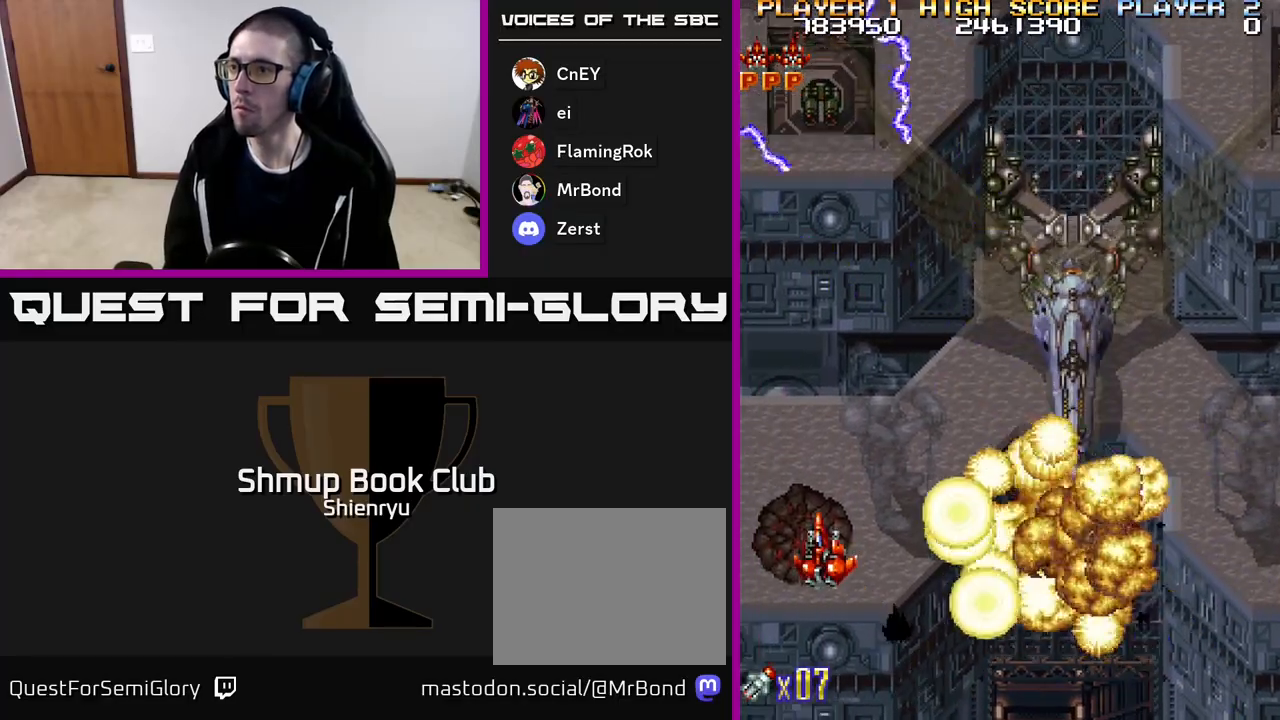
{"buttons": [], "events": [[17, "A", "up"], [33, "R2", "up"], [67, "DPAD_RIGHT", "down"], [100, "A", "down"], [100, "R2", "down"], [150, "DPAD_RIGHT", "up"], [233, "A", "up"], [233, "R2", "up"], [300, "A", "down"], [317, "R2", "down"], [383, "DPAD_UP", "down"], [450, "A", "up"], [467, "R2", "up"], [500, "DPAD_UP", "up"]]}
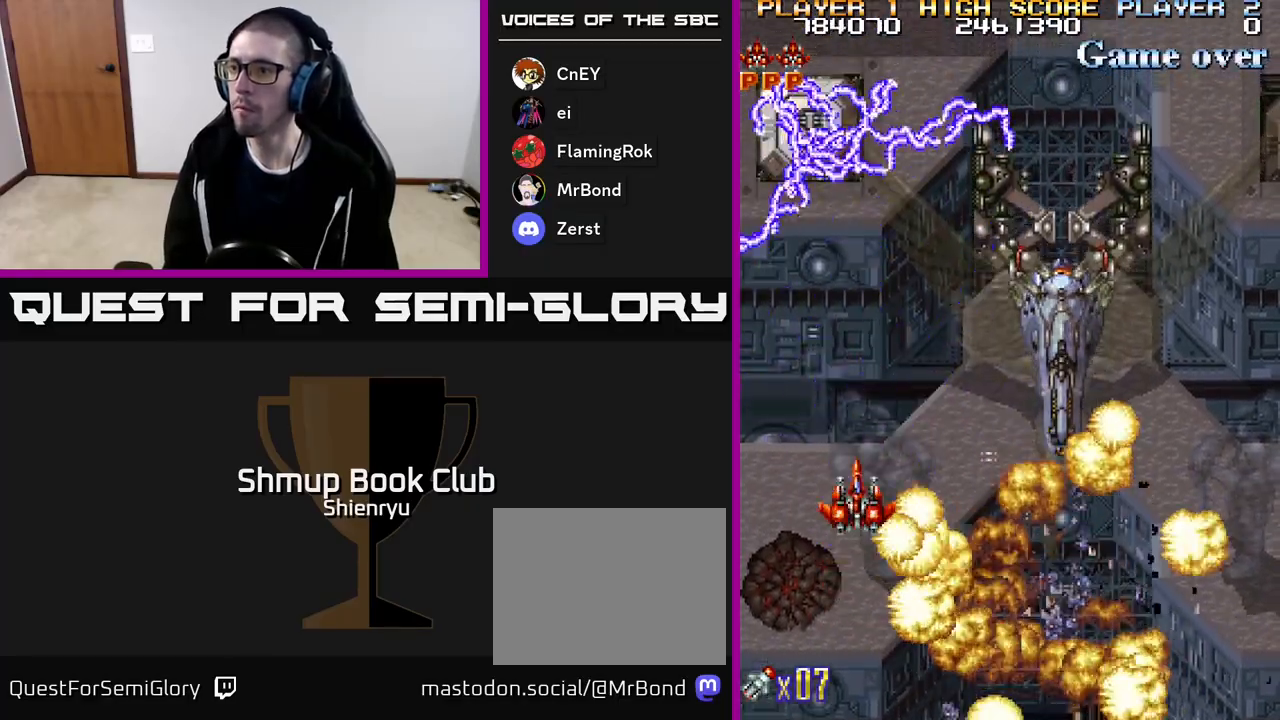
{"buttons": [], "events": [[117, "R2", "down"], [317, "DPAD_UP", "down"], [417, "DPAD_UP", "up"], [483, "R2", "up"]]}
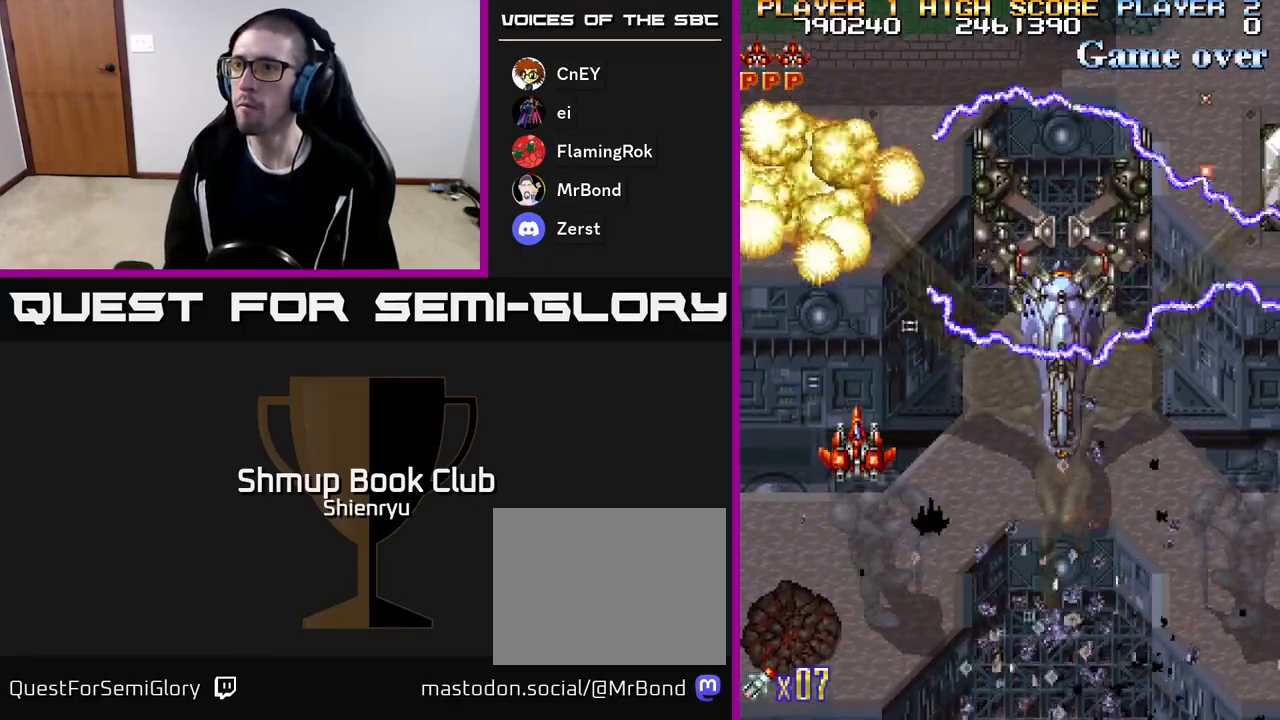
{"buttons": ["A", "R2", "DPAD_RIGHT"], "events": [[50, "DPAD_RIGHT", "down"], [83, "DPAD_DOWN", "down"], [183, "R2", "down"], [283, "A", "down"], [383, "R2", "up"], [400, "A", "up"], [400, "DPAD_DOWN", "up"], [483, "A", "down"], [483, "R2", "down"]]}
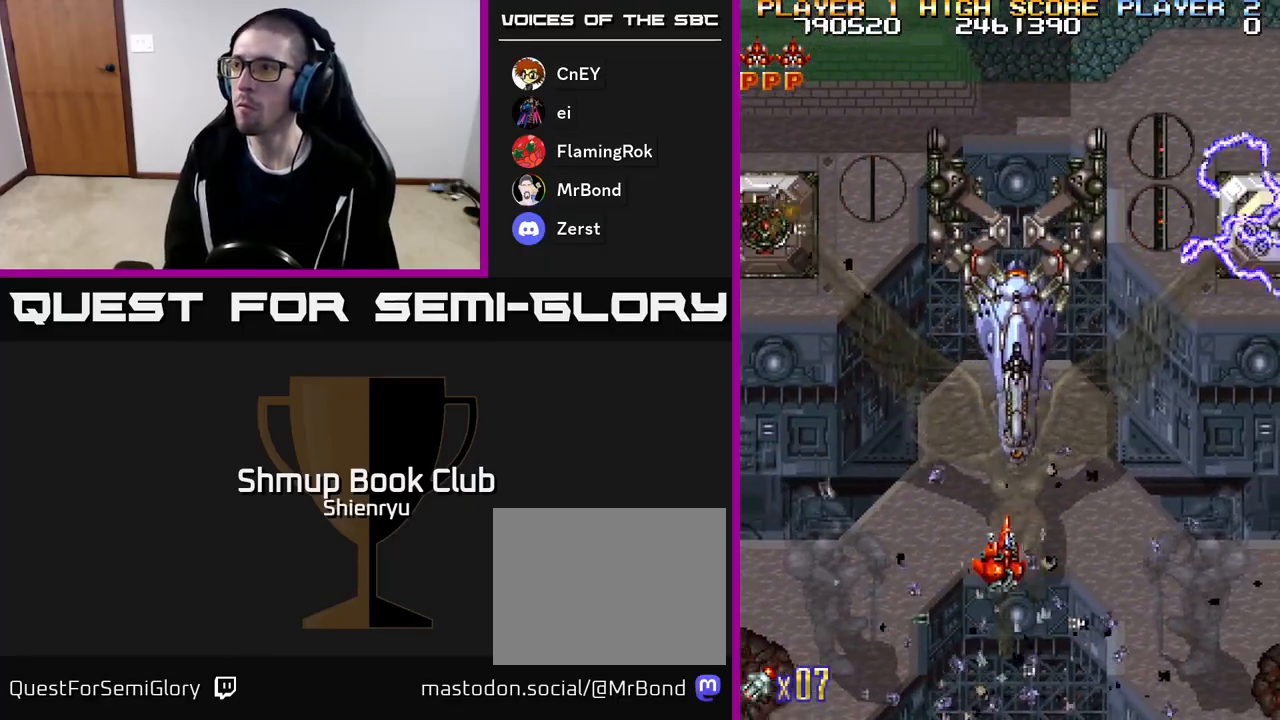
{"buttons": ["DPAD_DOWN", "DPAD_LEFT"], "events": [[100, "R2", "up"], [133, "A", "up"], [200, "A", "down"], [200, "R2", "down"], [300, "A", "up"], [300, "R2", "up"], [383, "A", "down"], [383, "R2", "down"], [417, "DPAD_DOWN", "down"], [450, "DPAD_RIGHT", "up"], [483, "A", "up"], [483, "DPAD_LEFT", "down"], [500, "R2", "up"]]}
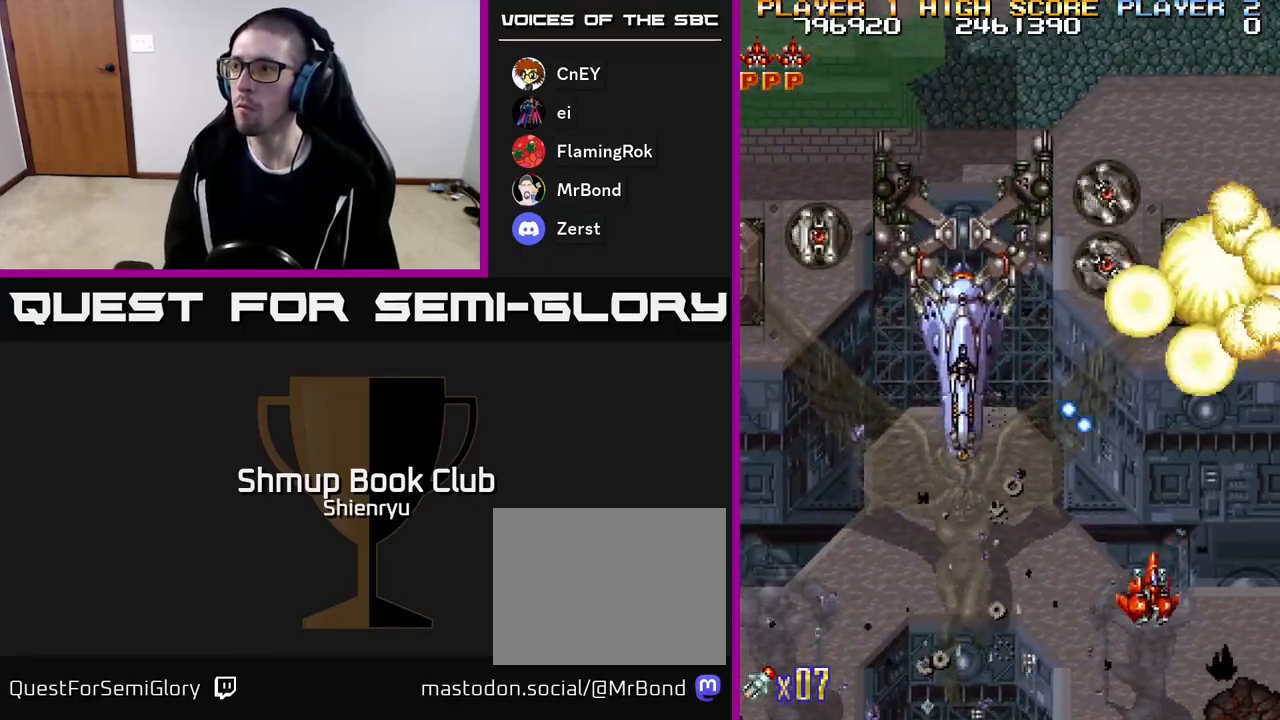
{"buttons": ["R2", "DPAD_UP", "DPAD_LEFT"]}
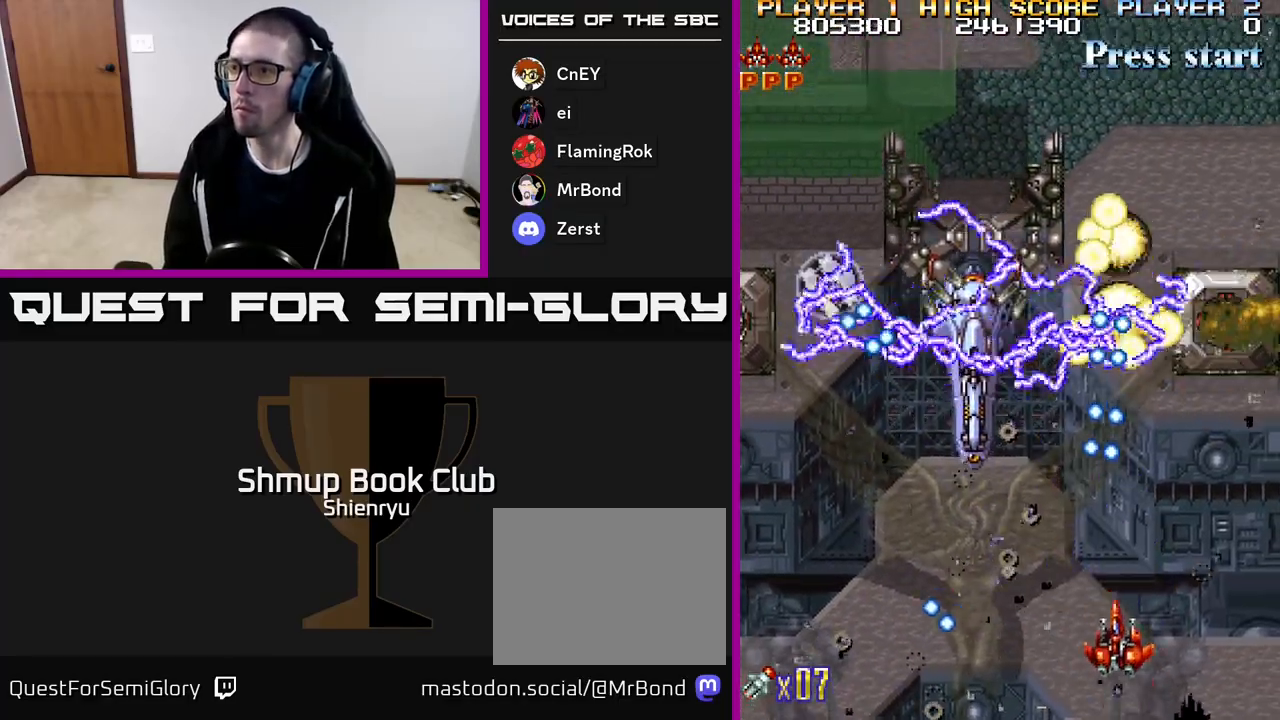
{"buttons": ["DPAD_LEFT"], "events": [[17, "R2", "up"], [50, "A", "down"], [50, "DPAD_UP", "up"], [100, "R2", "down"], [217, "A", "up"], [217, "R2", "up"], [300, "A", "down"], [317, "DPAD_DOWN", "down"], [367, "R2", "down"], [383, "DPAD_DOWN", "up"], [433, "R2", "up"], [467, "A", "up"]]}
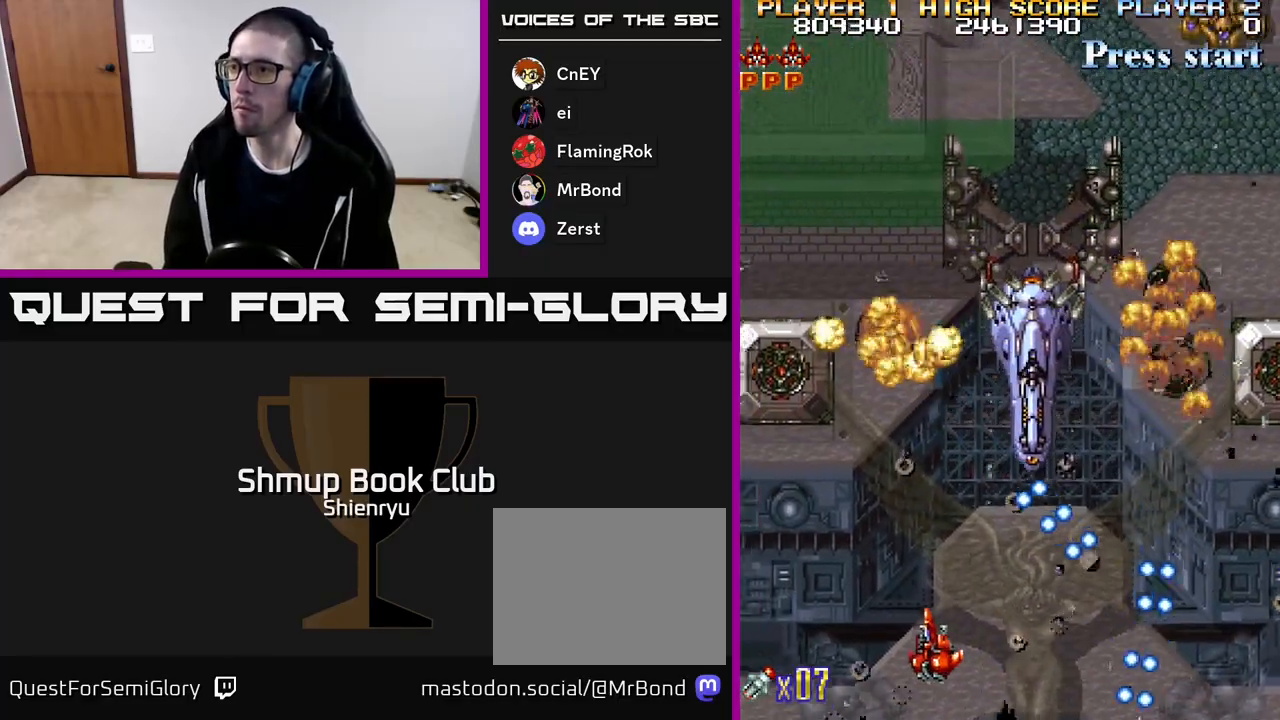
{"buttons": ["R2", "DPAD_UP"], "events": [[50, "DPAD_UP", "down"], [67, "A", "down"], [100, "R2", "down"], [250, "A", "up"], [400, "DPAD_LEFT", "up"]]}
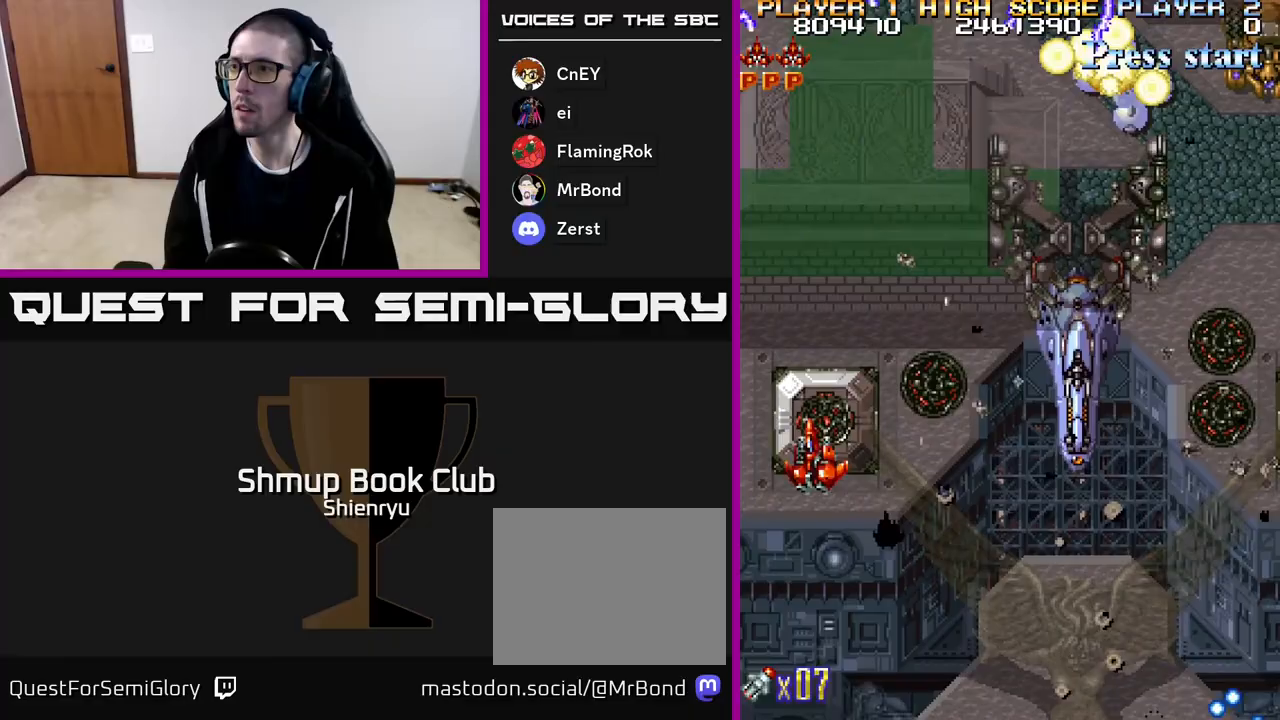
{"buttons": ["A", "R2", "DPAD_DOWN", "DPAD_RIGHT"], "events": [[83, "DPAD_RIGHT", "down"], [100, "DPAD_UP", "up"], [183, "DPAD_DOWN", "down"], [283, "A", "down"], [317, "R2", "up"], [383, "A", "up"], [483, "R2", "down"], [500, "A", "down"]]}